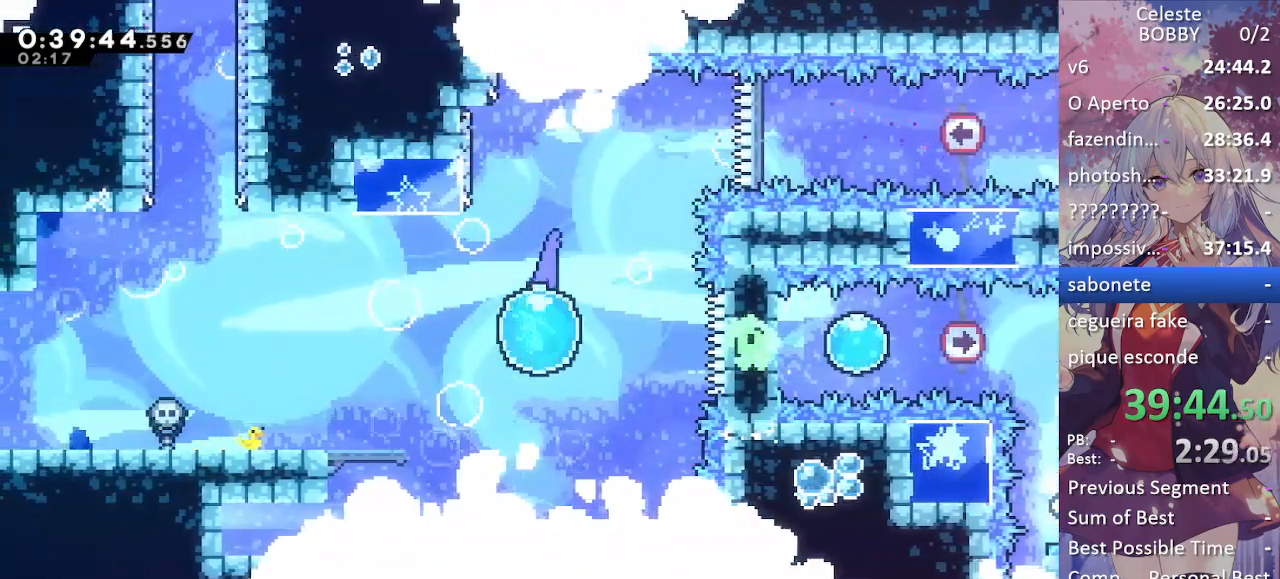
Gameplay with keyboard; each line is a JSON object with the keys held at the frame after it. "events" lists presses ("down") and releases ("up") of "blockless", "bubsdrop", "dash", "demo", "down", "grab", "jump", "jump2", "jump3", "jump4", "jump5", "left", "pause", "right", "rtm" and "up" between this image and that frame as [ms after this image, input, new state], when the widget could be followed in between. No other keys are recorded. Mouse input is not recorded. Key names are as the overlay labels them; some are game actions (e.g. jump) rather than physical keys.
{"keys": ["left"], "events": [[50, "dash", "down"], [50, "grab", "down"], [234, "dash", "up"], [284, "grab", "up"]]}
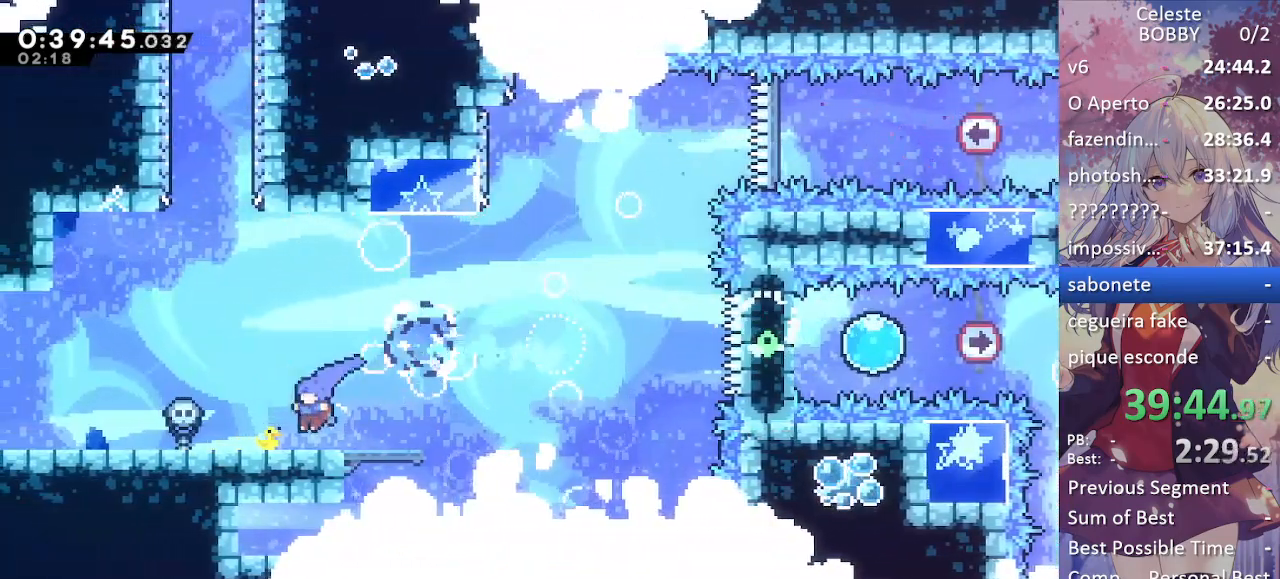
{"keys": ["dash", "right", "up"], "events": [[67, "jump", "down"], [150, "left", "up"], [200, "up", "down"], [250, "dash", "down"], [300, "jump", "up"], [434, "right", "down"]]}
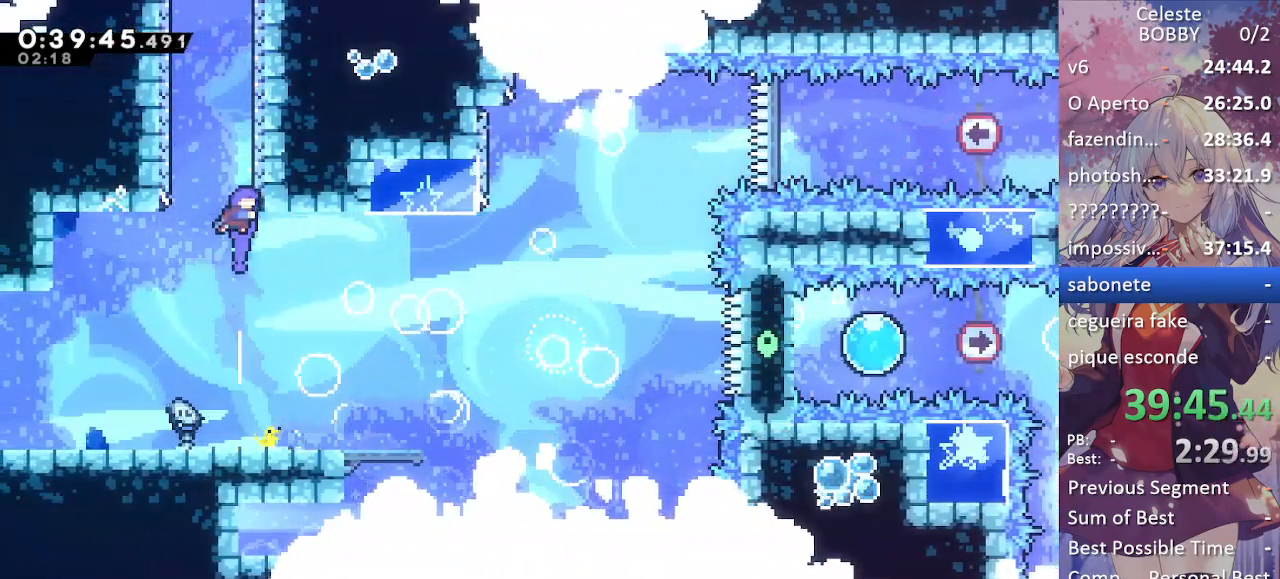
{"keys": ["grab", "jump", "right"], "events": [[34, "dash", "up"], [84, "jump", "down"], [84, "left", "down"], [84, "up", "up"], [134, "right", "up"], [267, "jump", "up"], [317, "jump", "down"], [317, "left", "up"], [317, "right", "down"], [400, "grab", "down"]]}
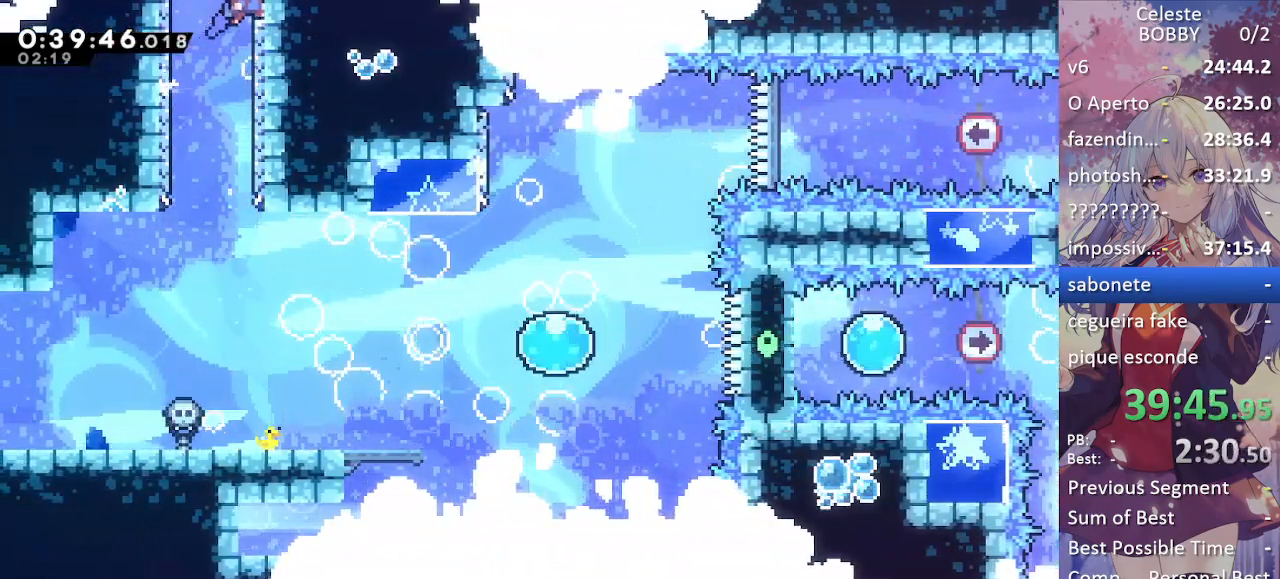
{"keys": ["grab", "jump"], "events": [[50, "jump", "up"], [50, "right", "up"], [100, "jump", "down"]]}
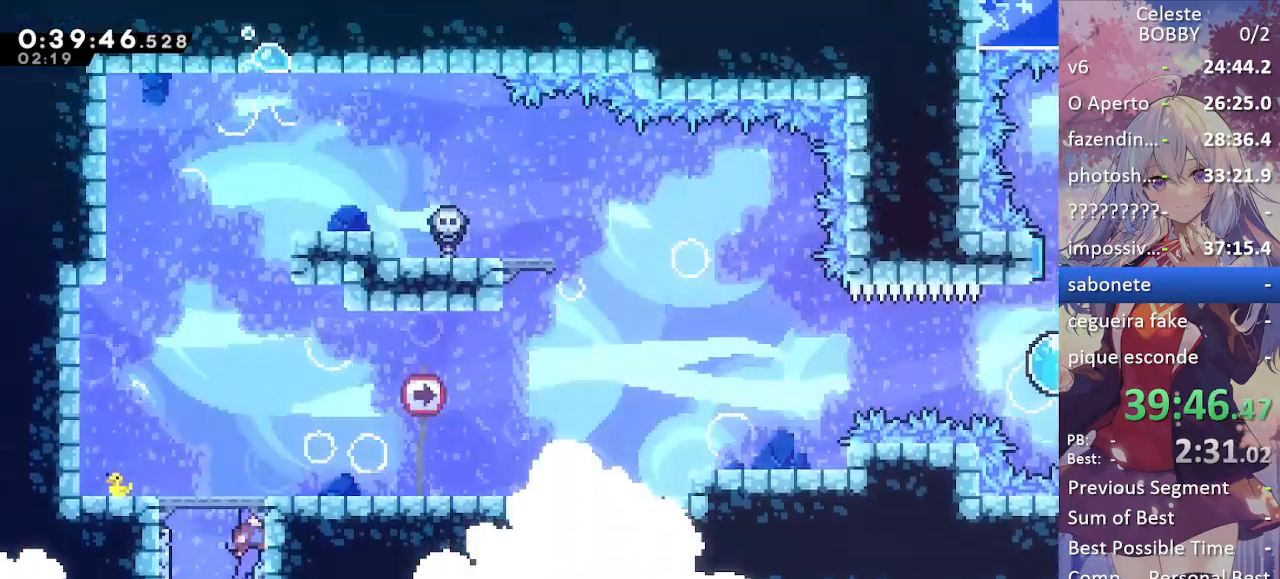
{"keys": ["dash", "down", "grab", "right"], "events": [[17, "jump", "up"], [450, "down", "down"], [450, "right", "down"], [500, "dash", "down"]]}
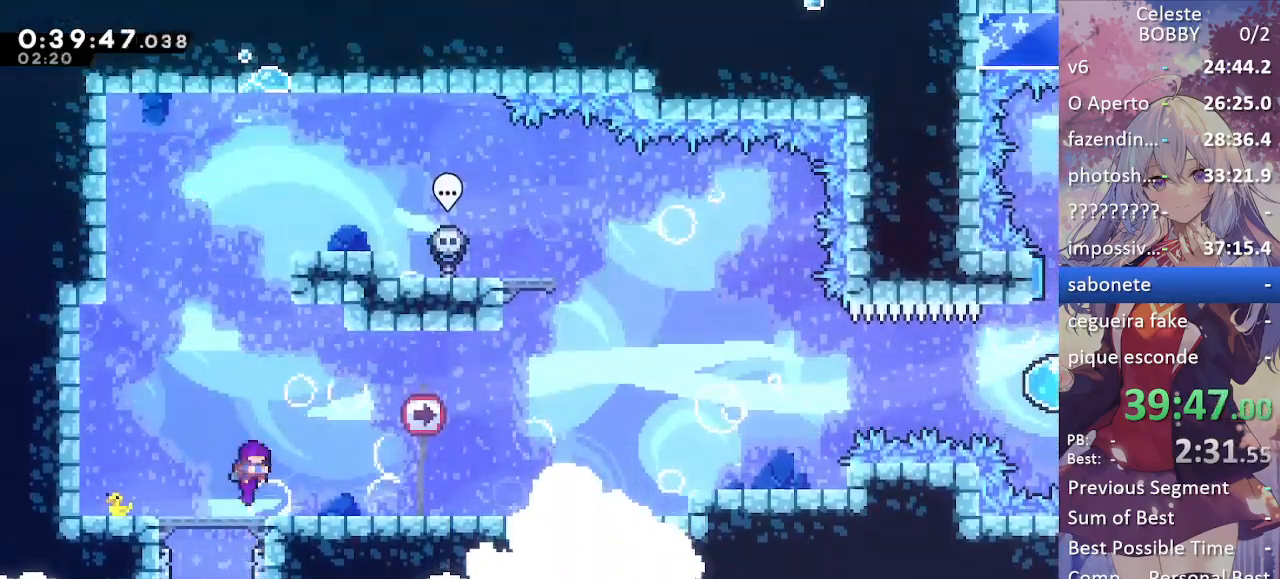
{"keys": ["grab", "right"], "events": [[84, "dash", "up"], [167, "down", "up"], [167, "jump", "down"], [217, "jump", "up"], [367, "jump", "down"], [417, "jump", "up"]]}
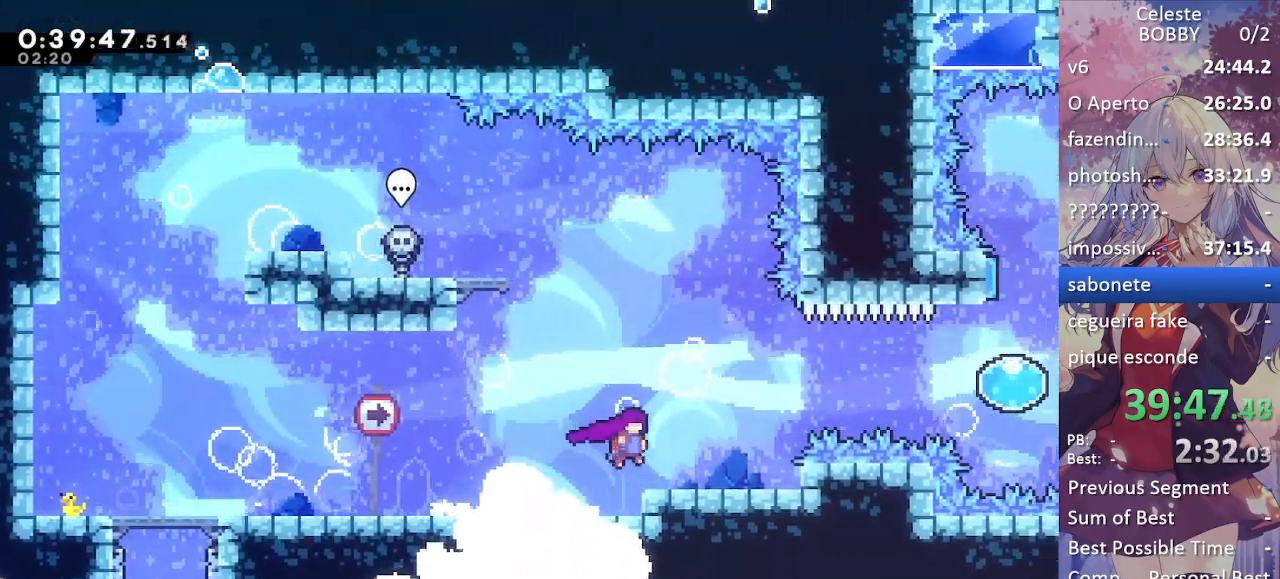
{"keys": ["dash", "grab", "jump", "right"], "events": [[17, "right", "up"], [134, "jump", "down"], [184, "right", "down"], [467, "dash", "down"]]}
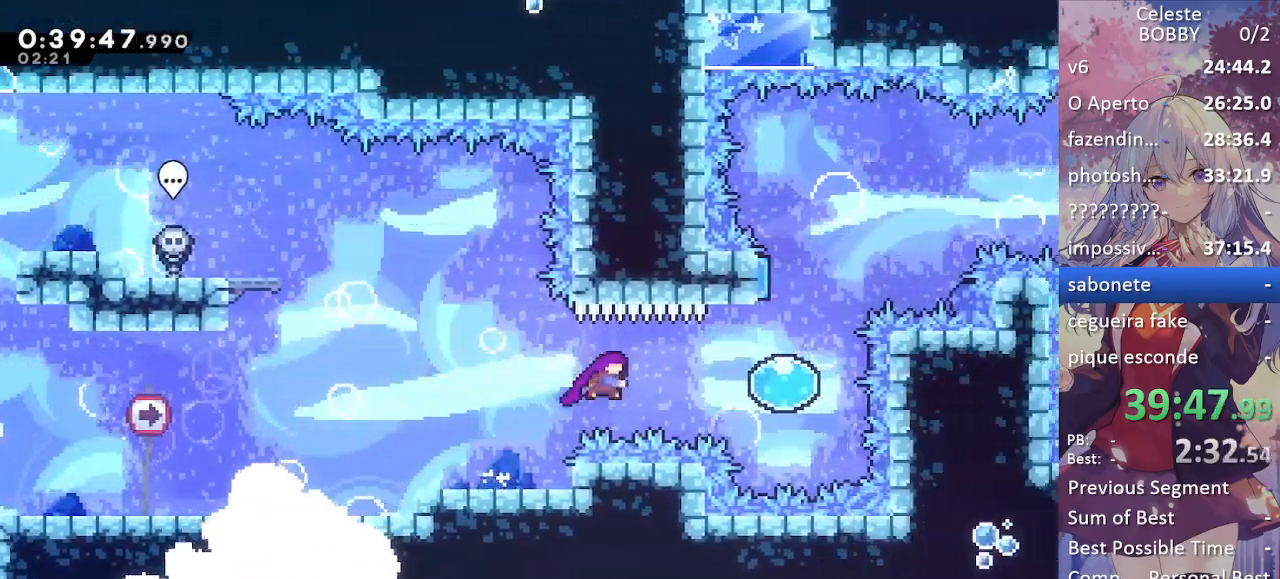
{"keys": ["grab", "right"], "events": [[17, "jump", "up"], [167, "dash", "up"], [250, "right", "up"], [250, "up", "down"], [300, "dash", "down"], [434, "right", "down"], [484, "dash", "up"], [484, "up", "up"]]}
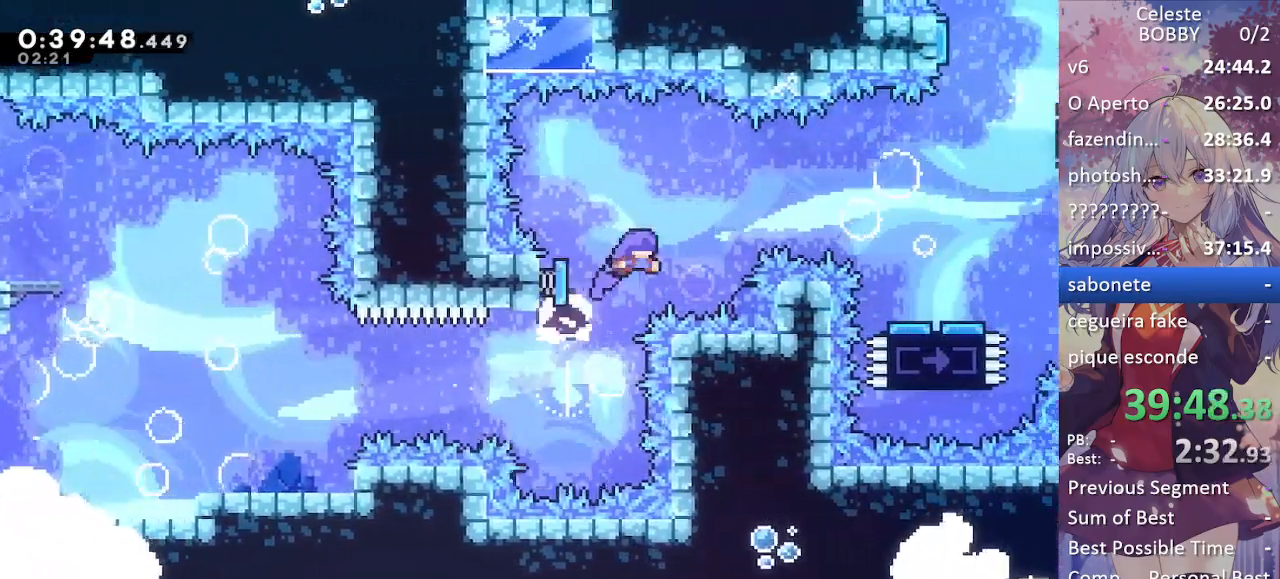
{"keys": ["grab", "right"], "events": []}
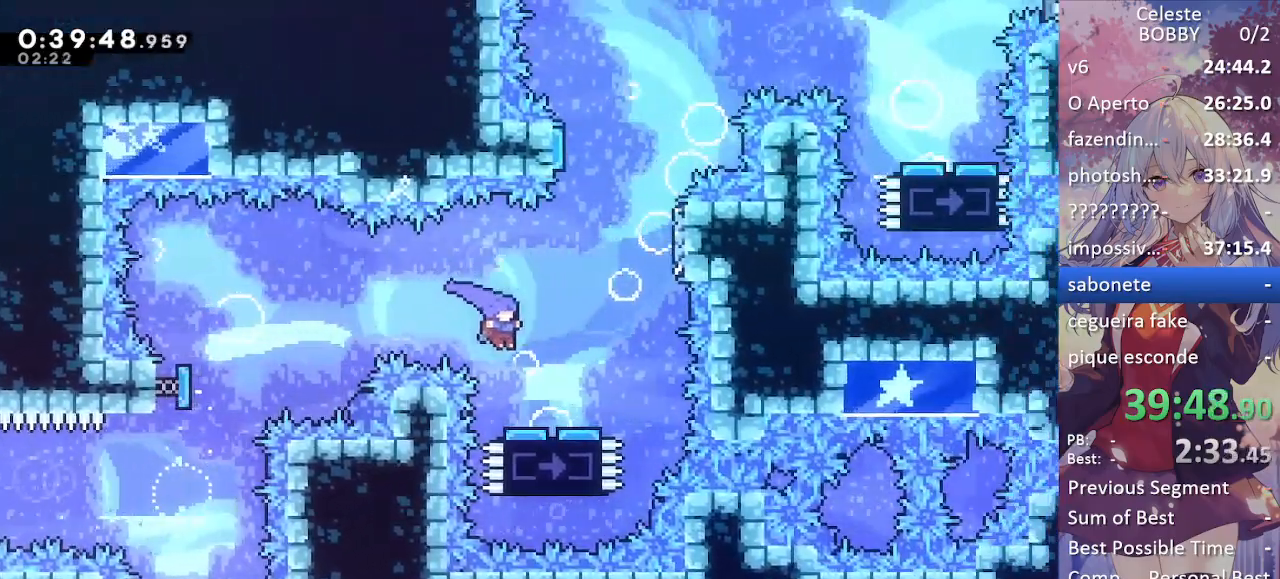
{"keys": ["right"], "events": [[100, "grab", "up"]]}
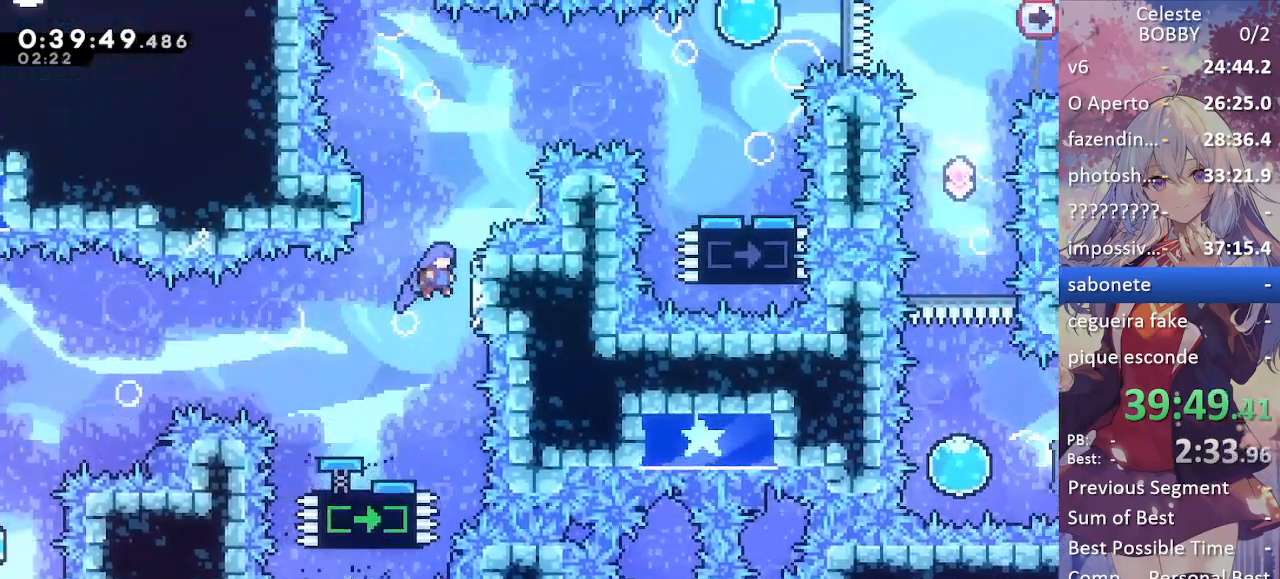
{"keys": ["right"], "events": [[117, "jump", "down"], [167, "left", "down"], [167, "right", "up"], [400, "left", "up"], [400, "right", "down"], [434, "jump", "up"]]}
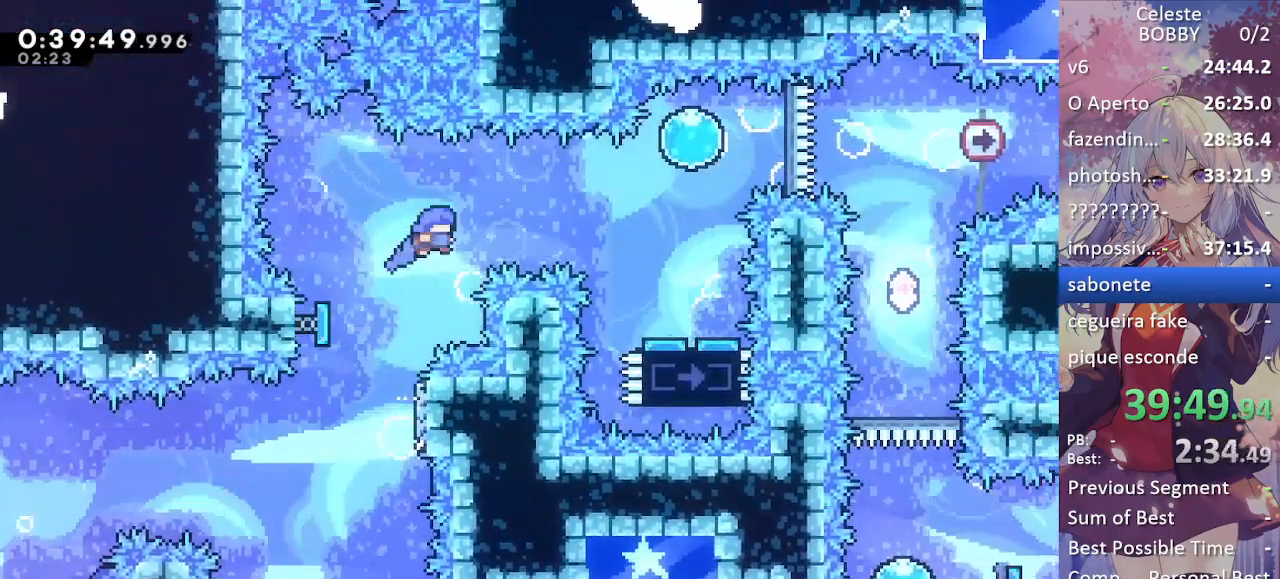
{"keys": ["right"], "events": []}
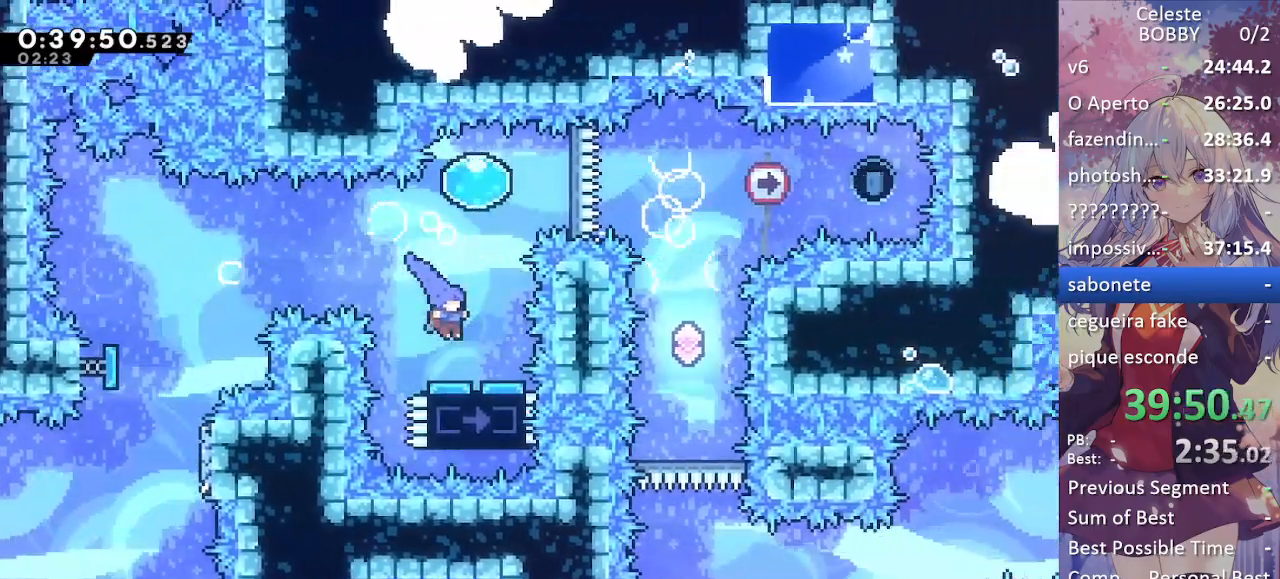
{"keys": [], "events": [[100, "right", "up"]]}
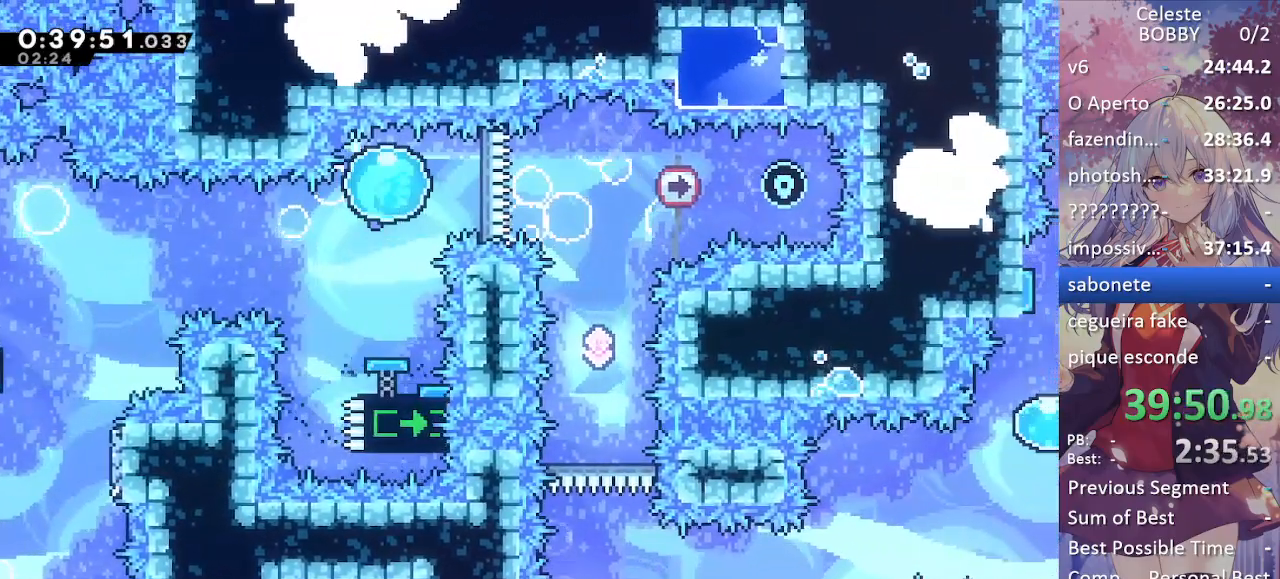
{"keys": [], "events": [[67, "right", "down"], [450, "right", "up"]]}
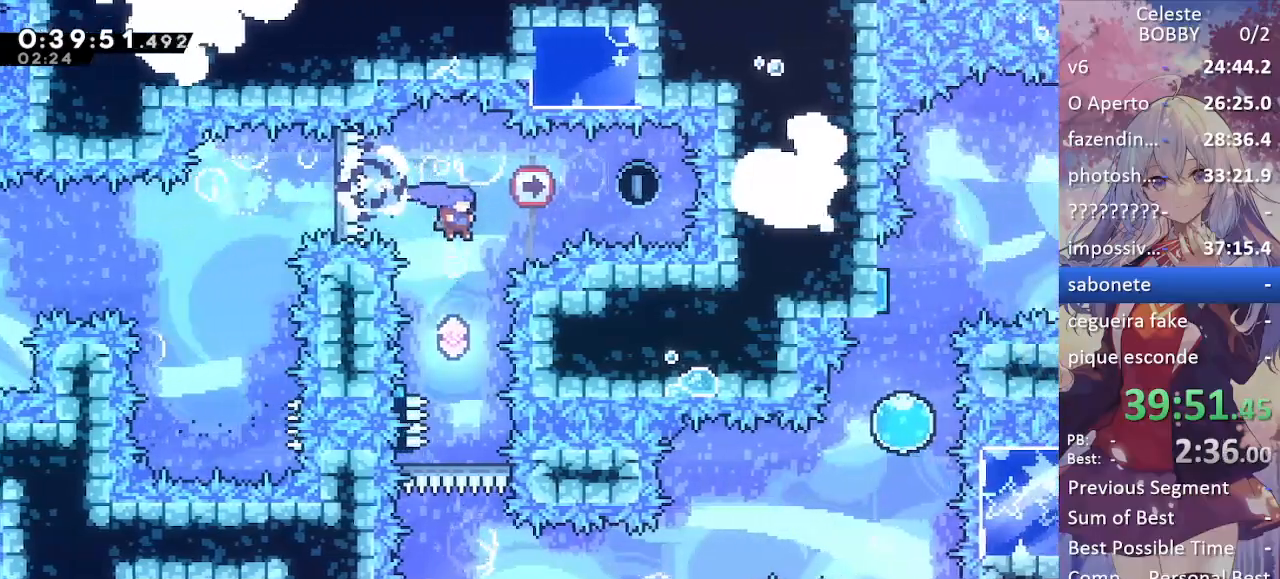
{"keys": [], "events": [[84, "left", "down"], [267, "left", "up"]]}
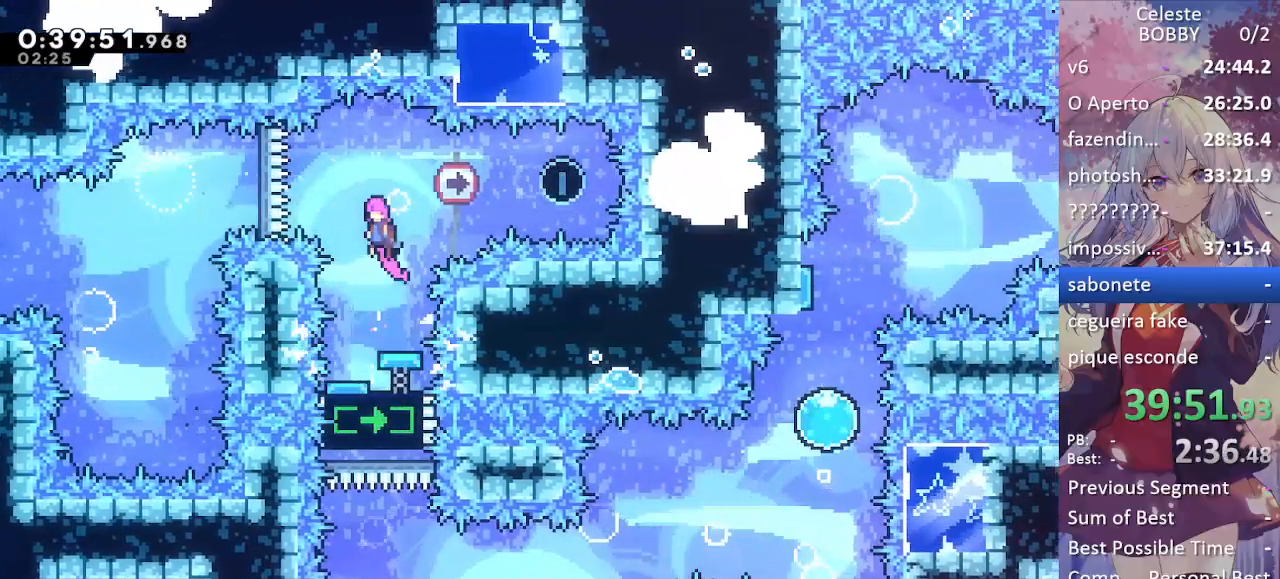
{"keys": ["right"], "events": [[184, "right", "down"], [234, "dash", "down"], [467, "dash", "up"]]}
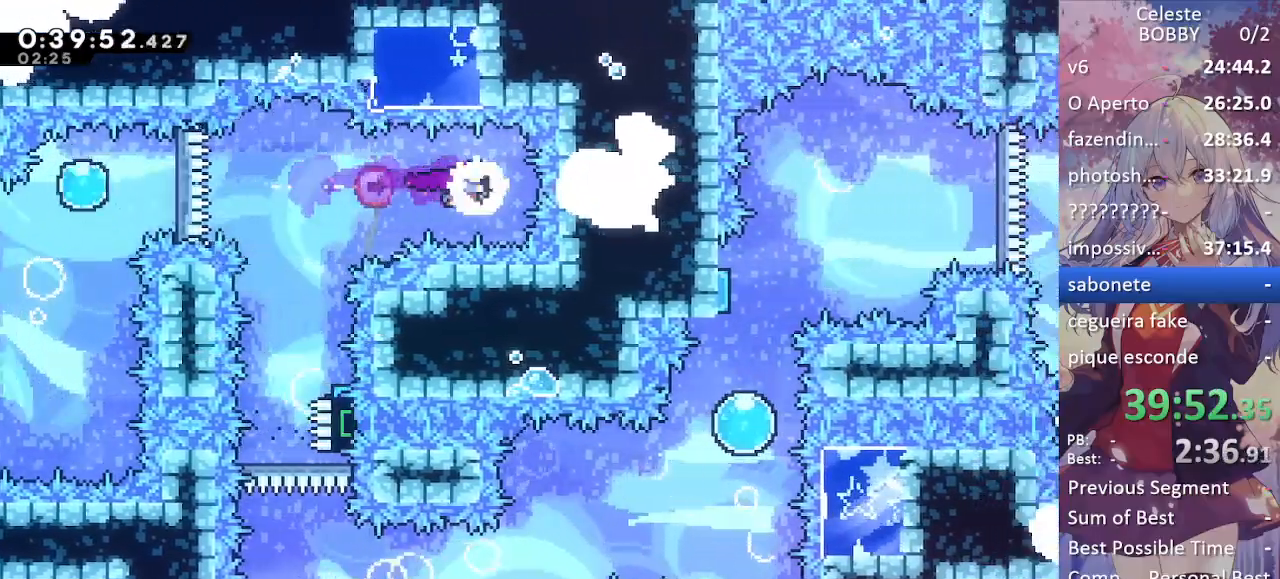
{"keys": ["right"], "events": [[17, "right", "up"], [67, "dash", "down"], [67, "left", "down"], [217, "left", "up"], [250, "dash", "up"], [350, "right", "down"]]}
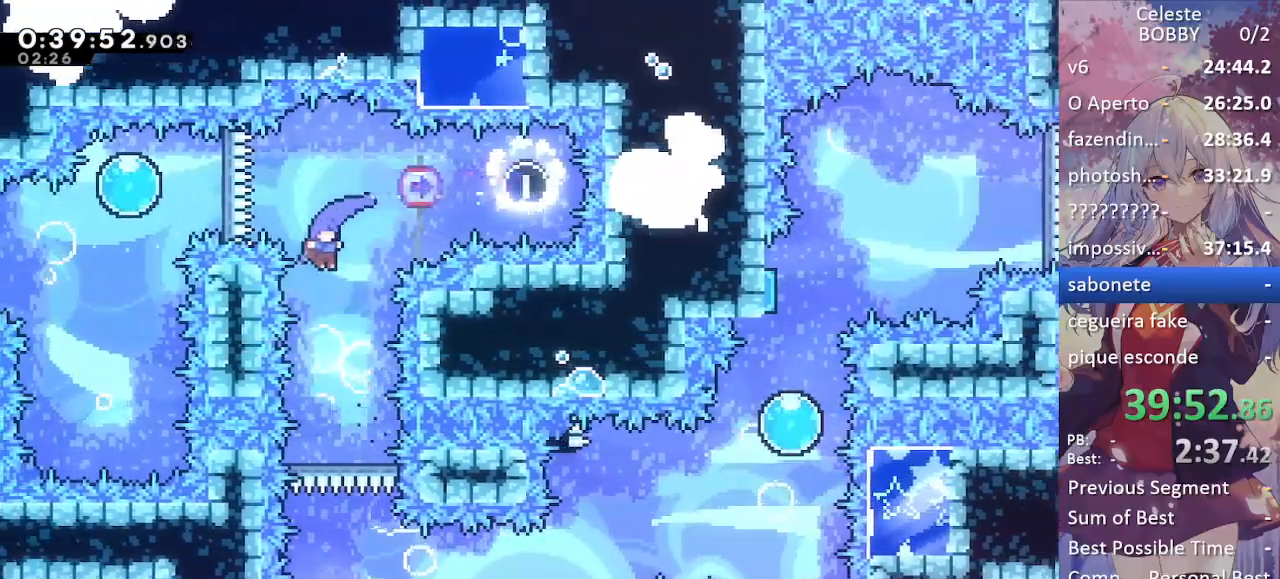
{"keys": [], "events": [[84, "right", "up"]]}
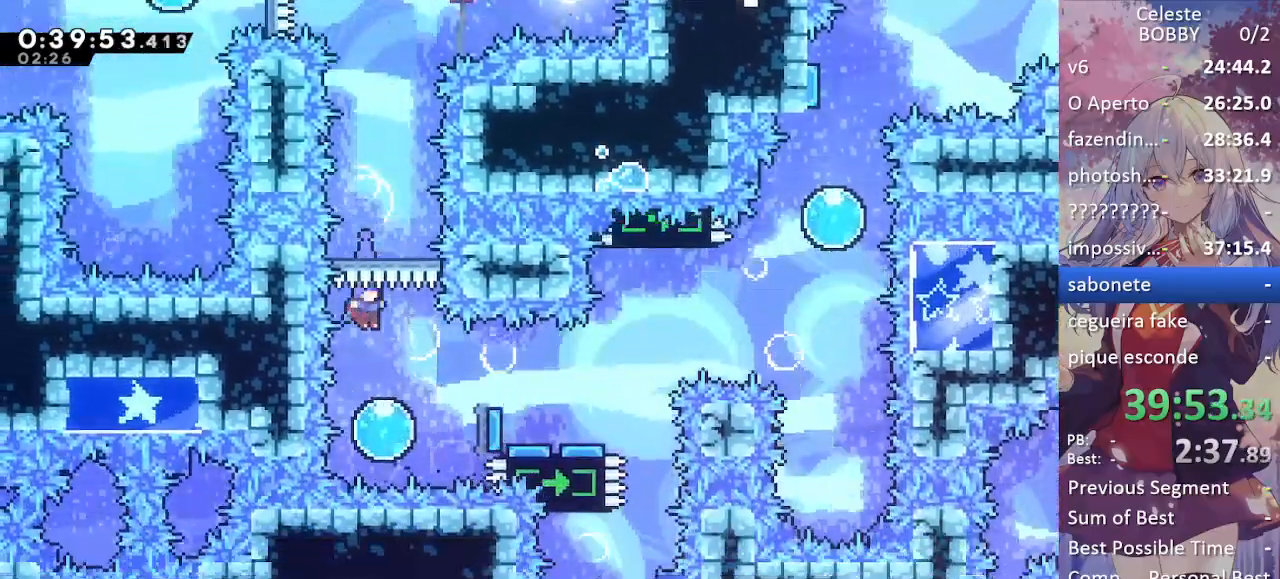
{"keys": ["right"], "events": [[100, "right", "down"]]}
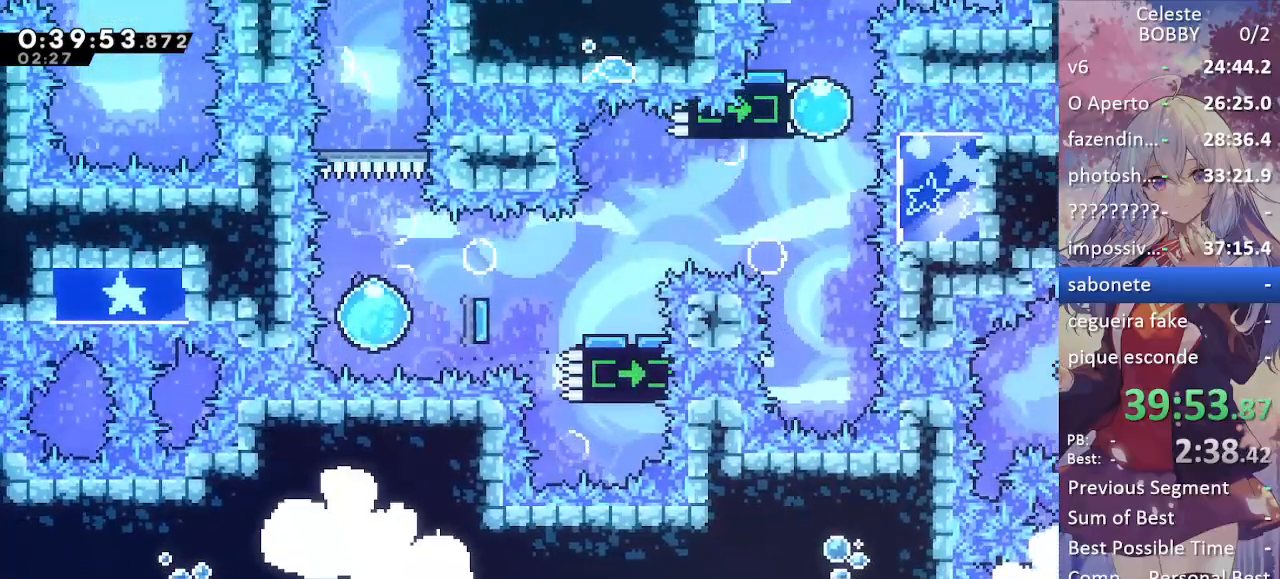
{"keys": ["right"], "events": []}
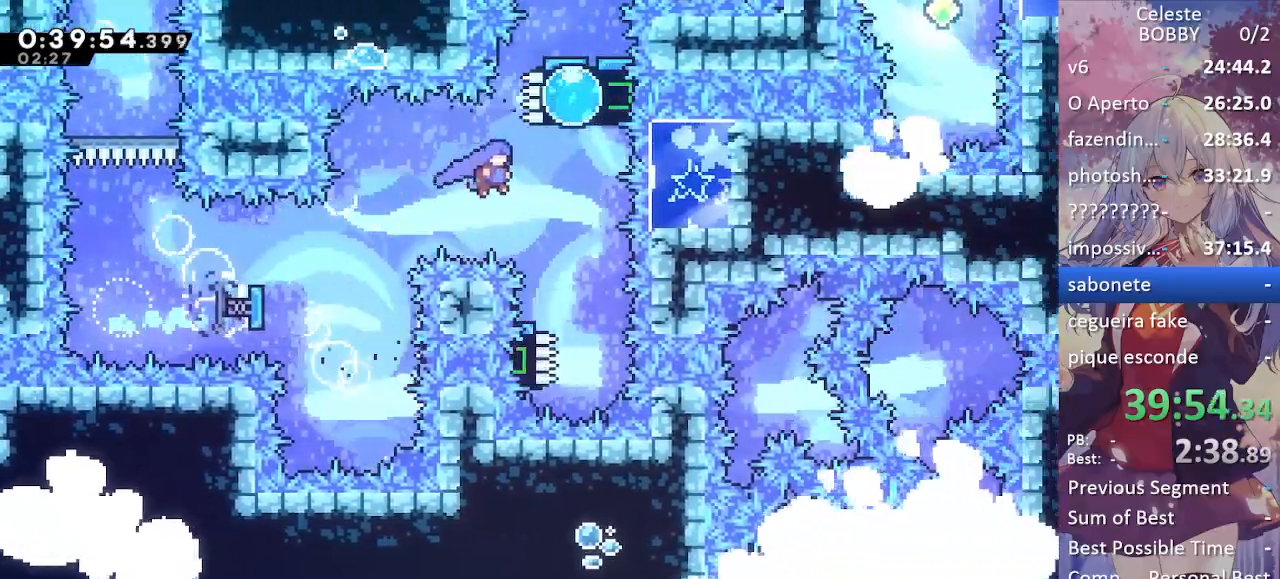
{"keys": [], "events": [[217, "right", "up"]]}
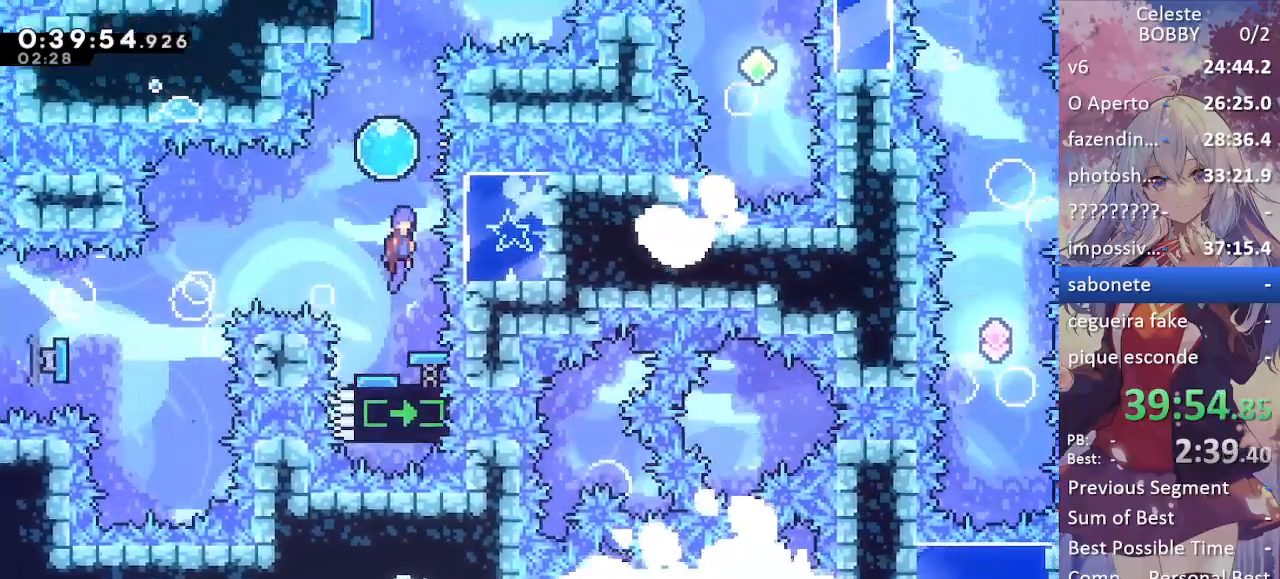
{"keys": ["up"], "events": [[100, "up", "down"]]}
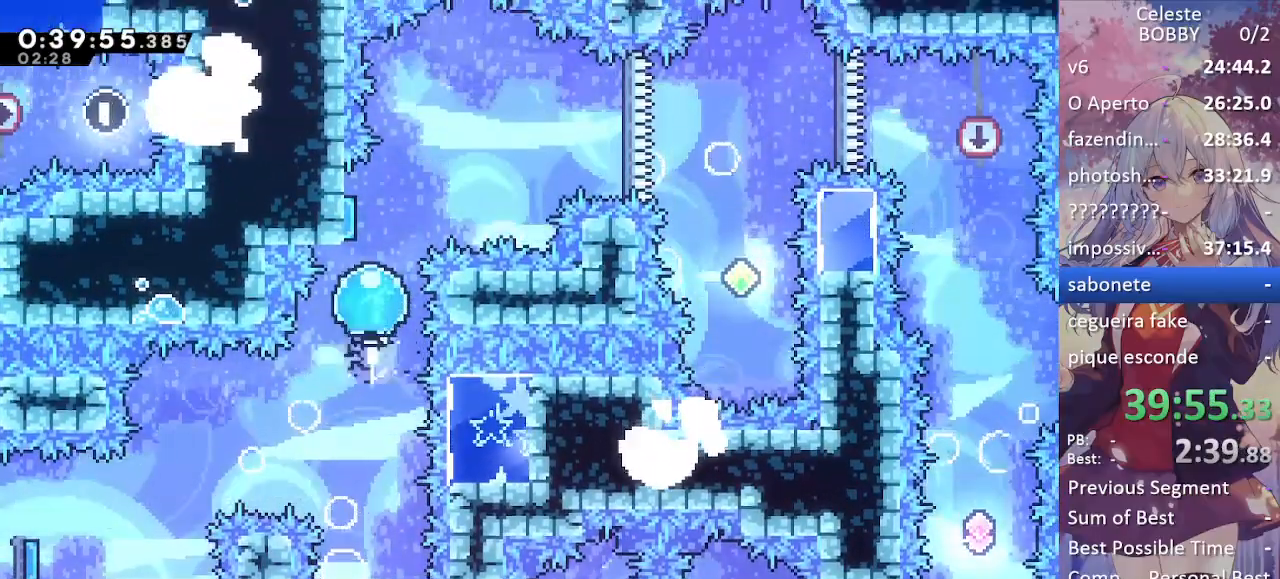
{"keys": ["right"], "events": [[167, "right", "down"], [200, "up", "up"]]}
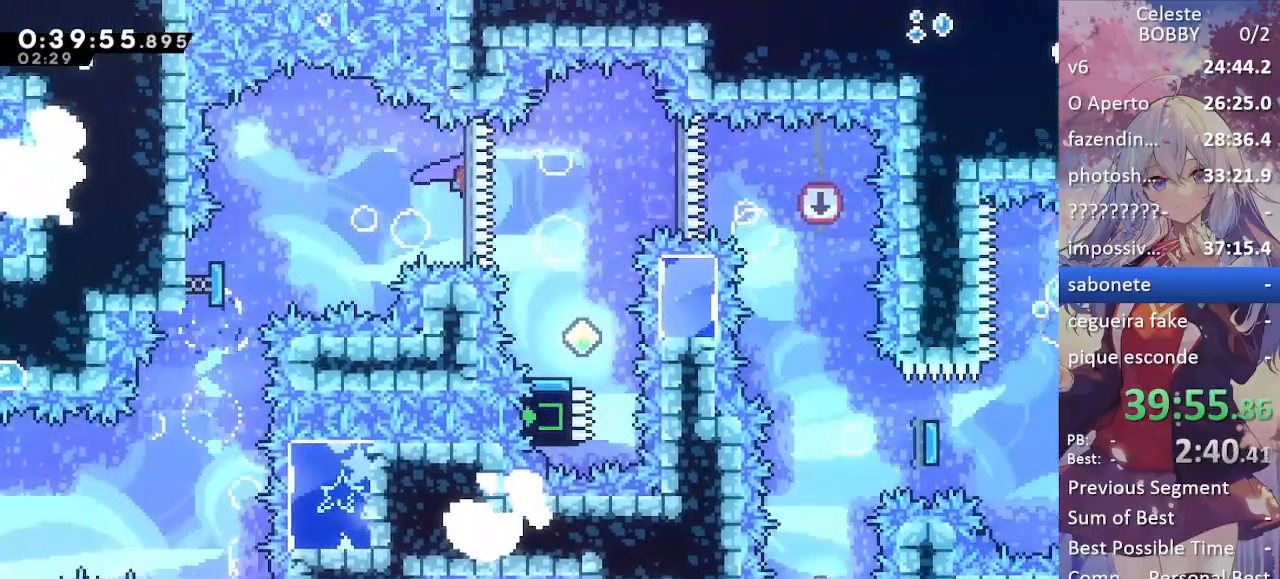
{"keys": [], "events": [[317, "right", "up"]]}
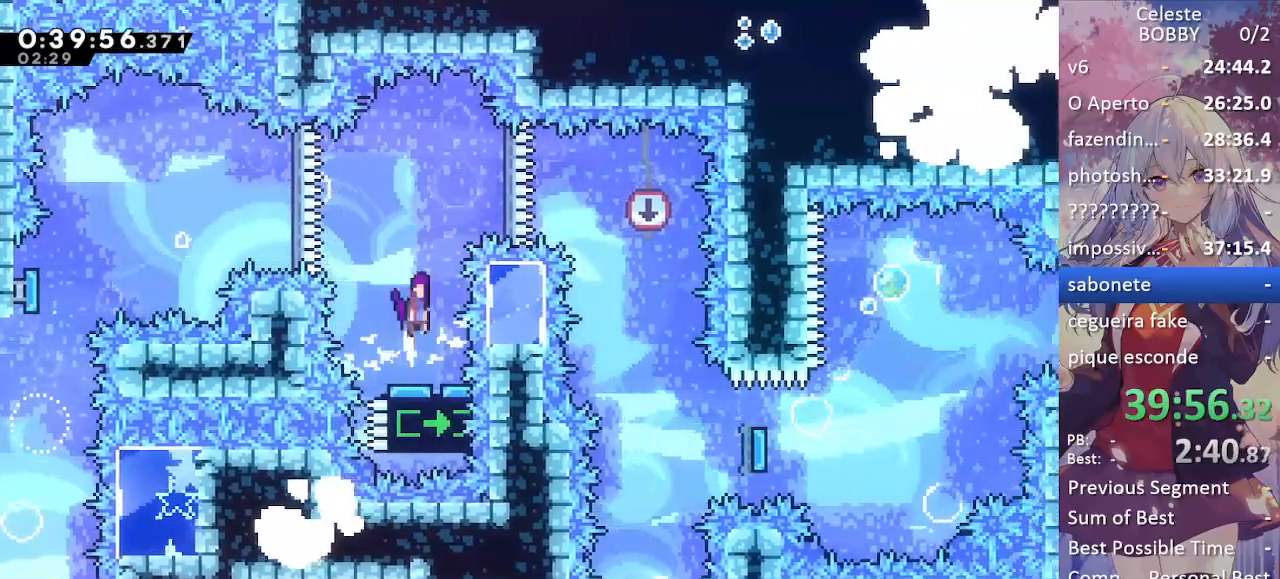
{"keys": ["dash", "right"], "events": [[334, "right", "down"], [384, "dash", "down"]]}
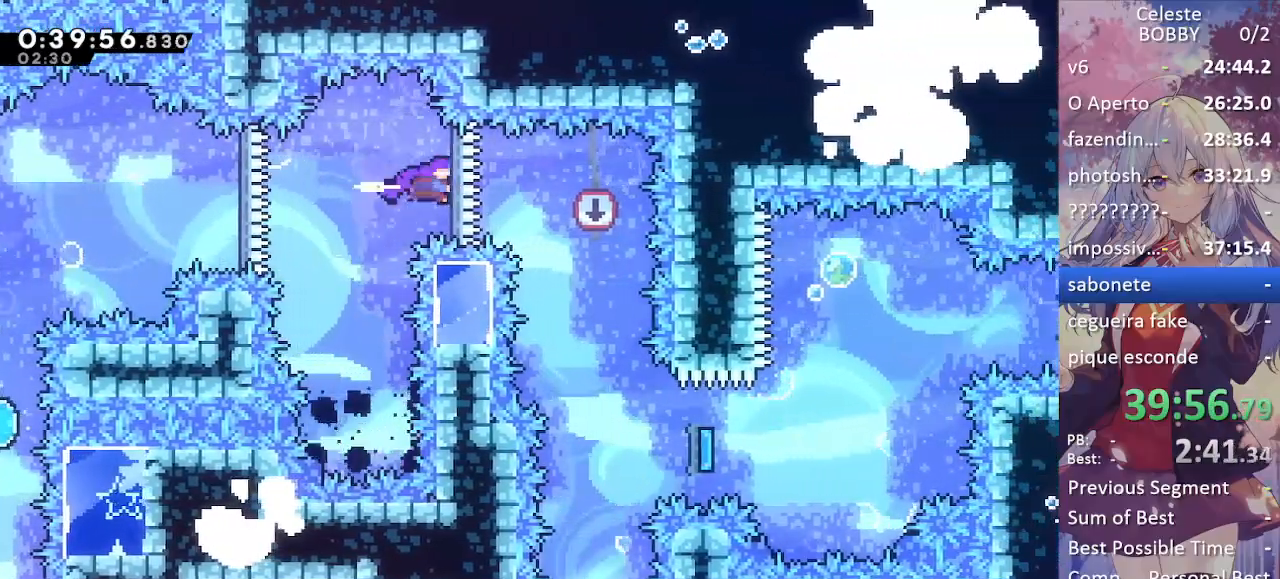
{"keys": [], "events": [[67, "dash", "up"], [167, "right", "up"]]}
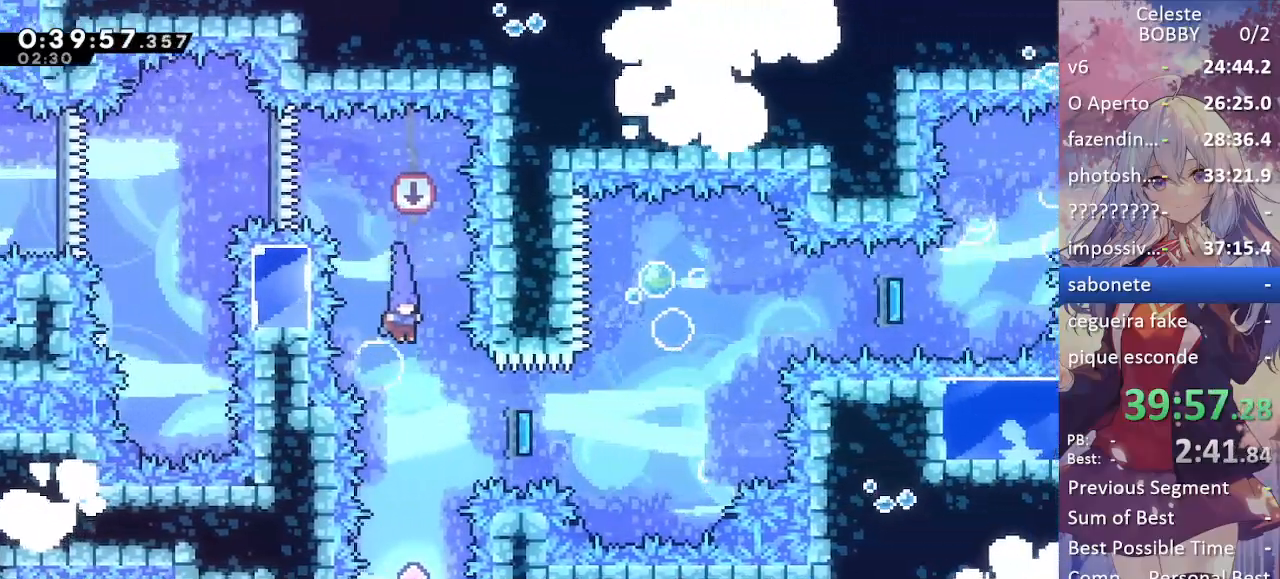
{"keys": [], "events": []}
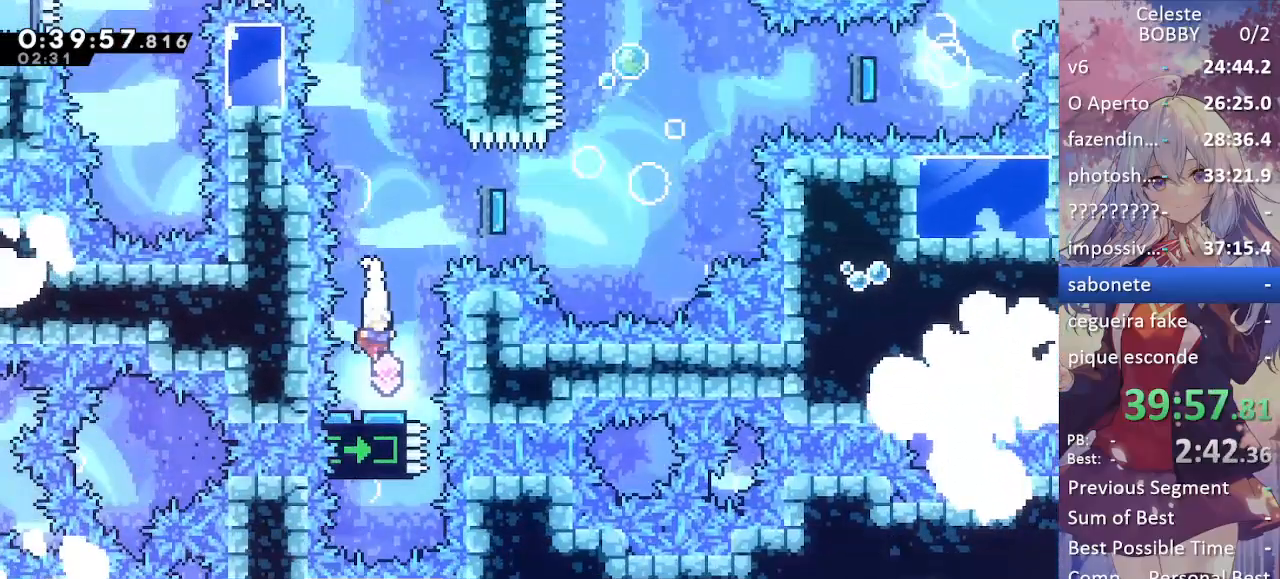
{"keys": ["right"], "events": [[200, "right", "down"]]}
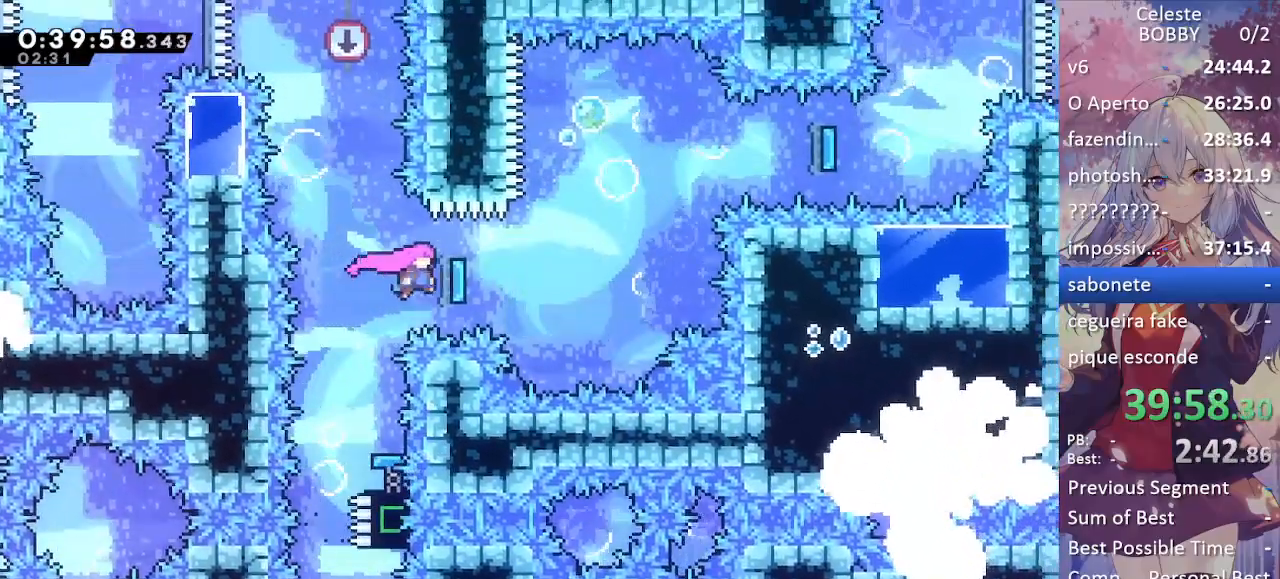
{"keys": ["dash", "right"], "events": [[484, "dash", "down"]]}
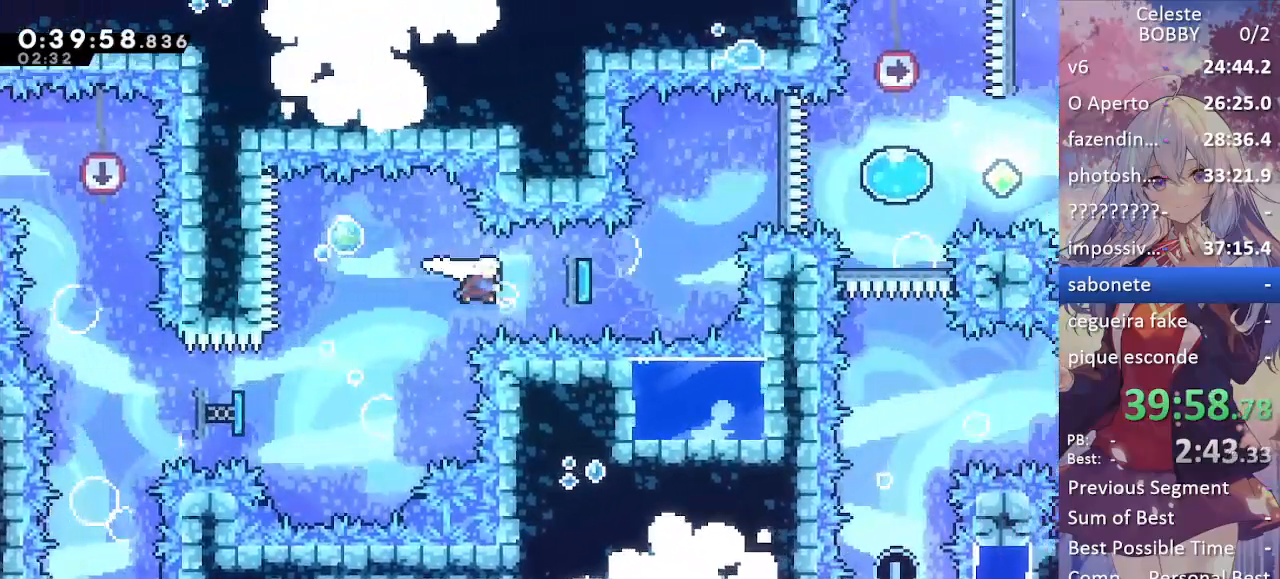
{"keys": ["right"], "events": [[134, "dash", "up"]]}